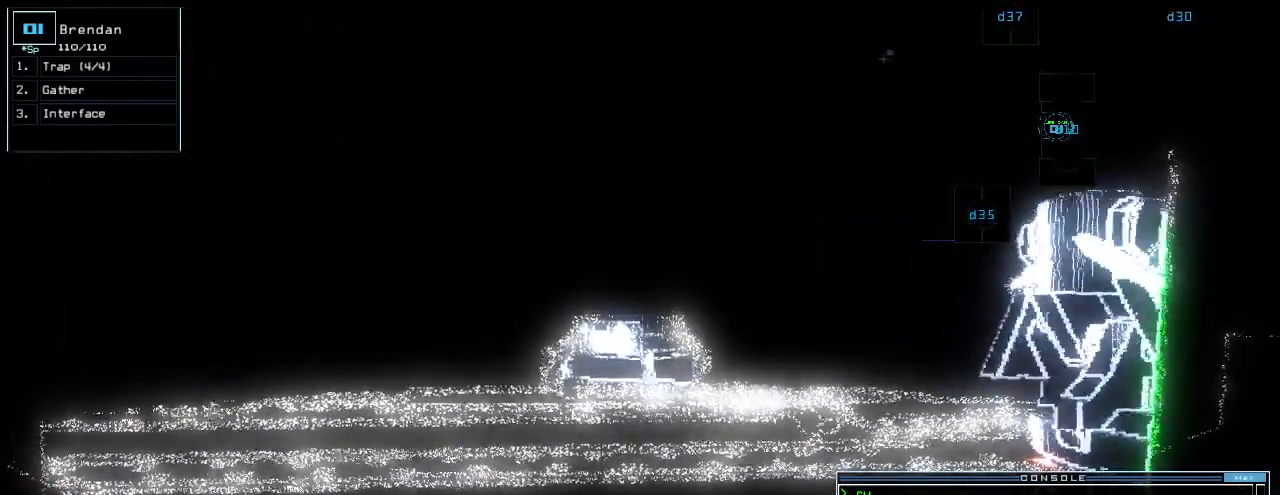
Gameplay with keyboard; each line is a JSON object with the keys held at the frame after it. "events" lists presses ("down") and releases ("up") of ".", "0", "1", "2", "3", "4", "5", "6", "7", "8", "9", "a", "b", "backspace", "c", "caps_lock", "comma", "ctrl_l", "ctrl_r", "d", "down", "e", "equals", "escape", "f", "f8", "g", "h", "i", "j", "k", "l", "left", "m", "minus", "n", "o", "p", "q", "quote", "r", "return", "right", "s", "semicolon", "shift_l", "shift_r", "space", "t", "tab", "tilde", "u", "up", "v", "w", "x", "y" and "z" between this image and that frame as [ms after this image, input, new state], when the widget could be followed in between. No other keys are recorded. Mouse input is not recorded.
{"keys": [], "events": []}
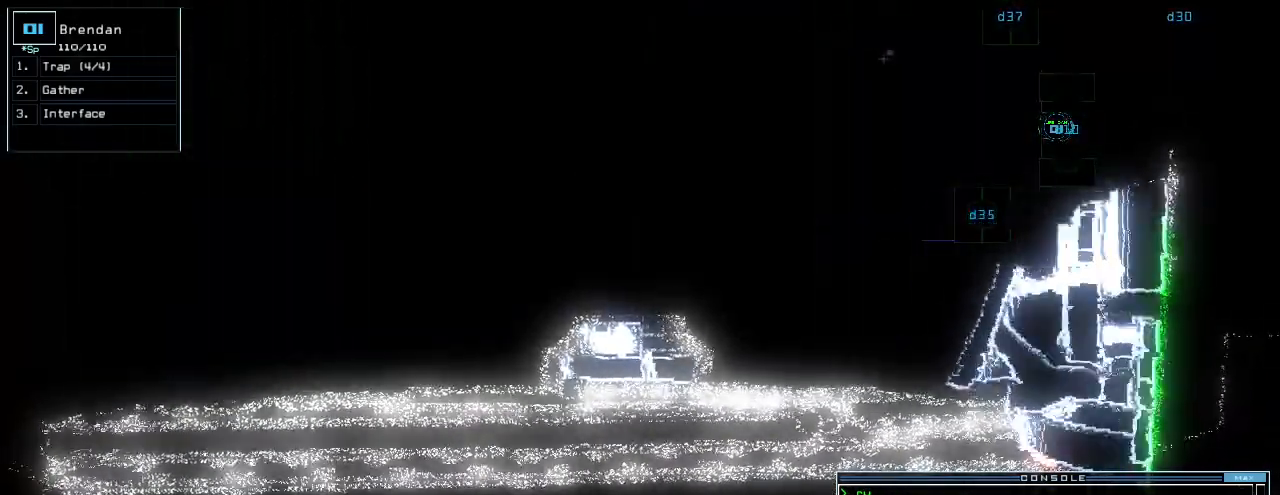
{"keys": ["up"], "events": [[20, "escape", "down"], [100, "escape", "up"], [140, "space", "down"], [220, "space", "up"], [460, "space", "down"], [500, "space", "up"], [500, "up", "down"]]}
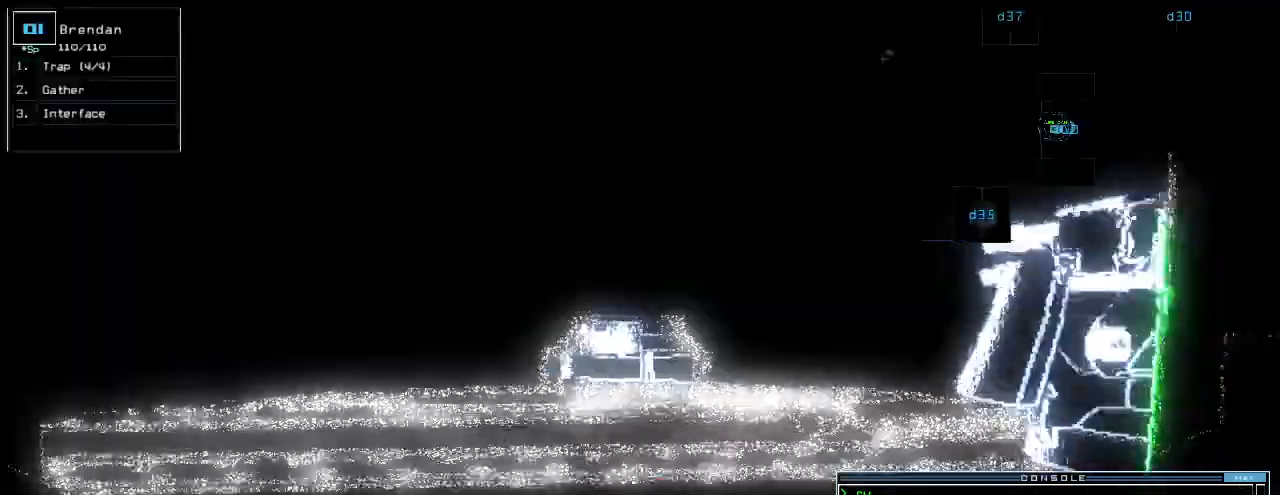
{"keys": ["up"], "events": [[420, "left", "down"], [480, "left", "up"]]}
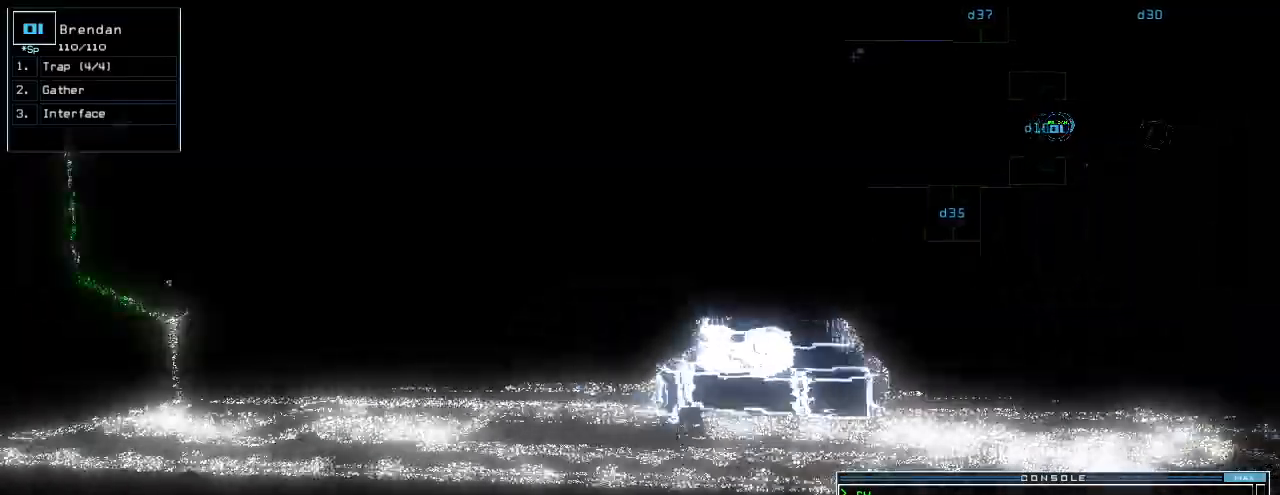
{"keys": ["up"]}
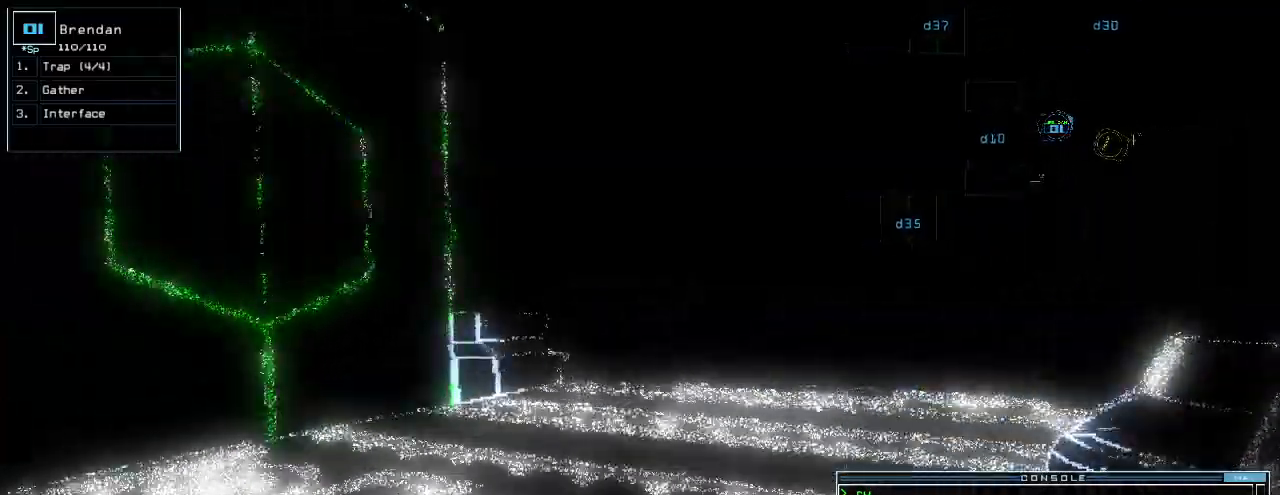
{"keys": [], "events": [[300, "space", "down"], [340, "up", "up"], [360, "space", "up"]]}
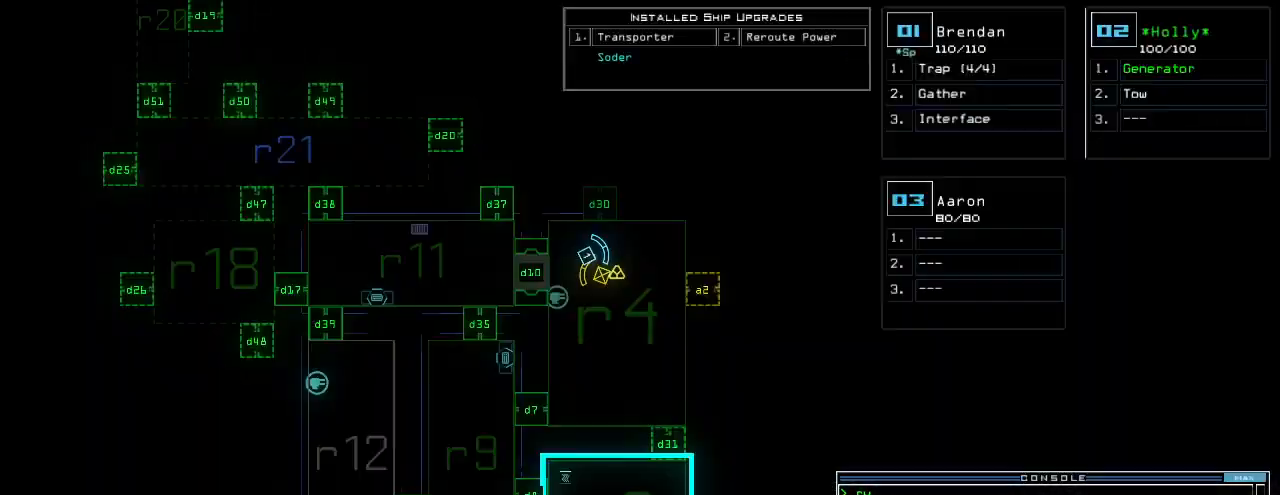
{"keys": [], "events": [[320, "space", "down"], [400, "s", "down"], [420, "space", "up"], [480, "s", "up"]]}
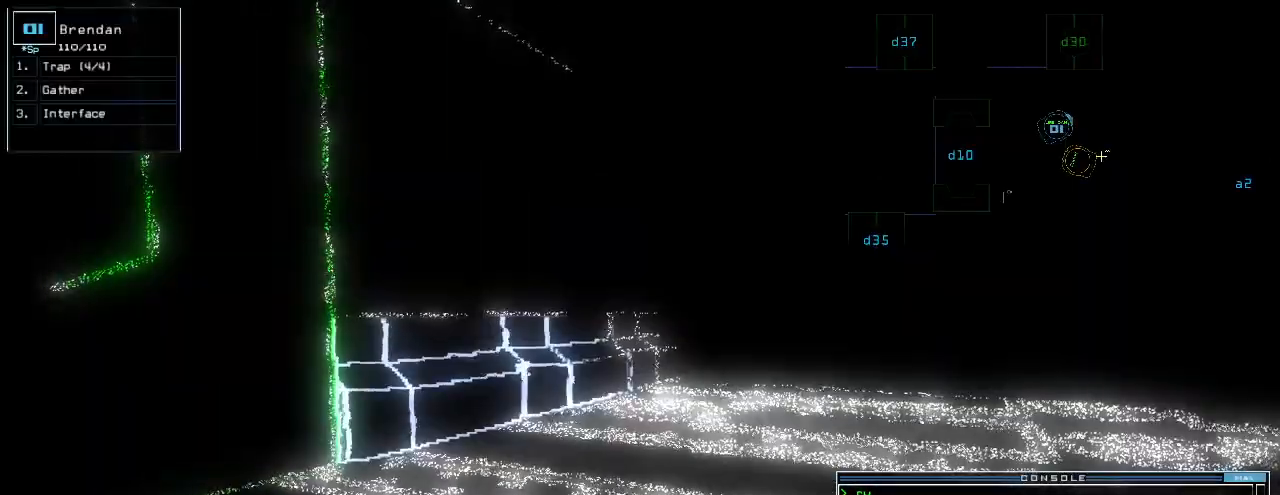
{"keys": [], "events": [[60, "w", "down"], [140, "a", "down"], [180, "return", "down"], [200, "w", "up"], [240, "a", "up"], [240, "return", "up"]]}
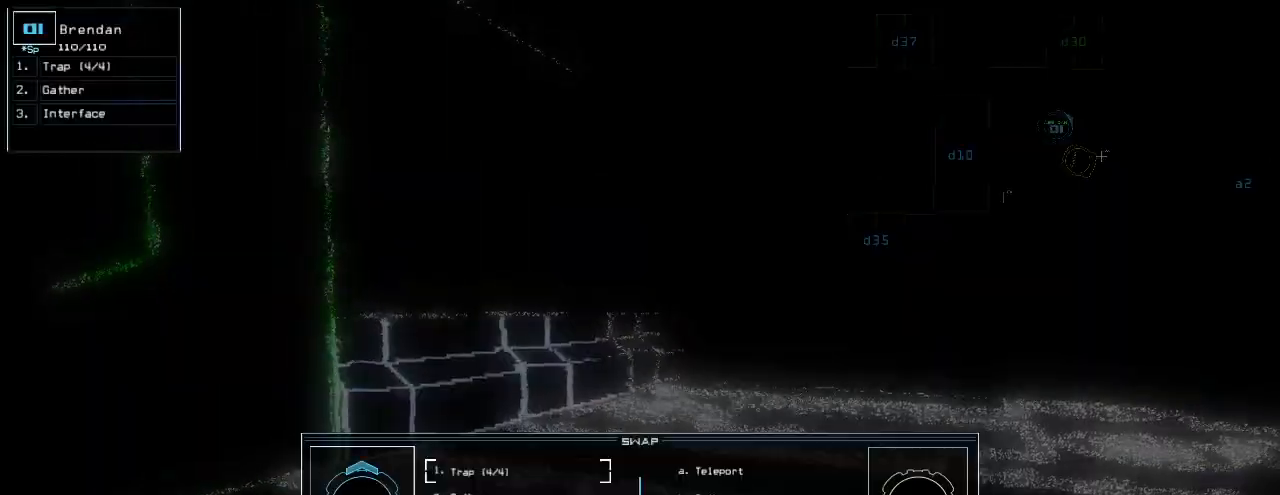
{"keys": ["up"], "events": [[200, "escape", "down"], [260, "escape", "up"], [280, "right", "down"], [300, "up", "down"], [440, "right", "up"]]}
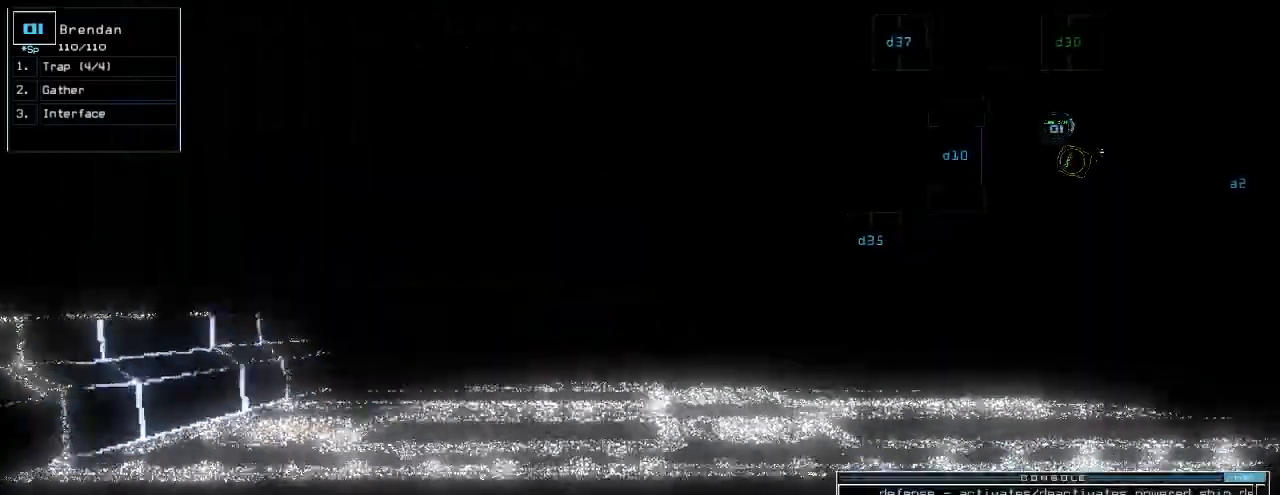
{"keys": ["right", "up"], "events": [[260, "right", "down"], [320, "right", "up"], [440, "right", "down"]]}
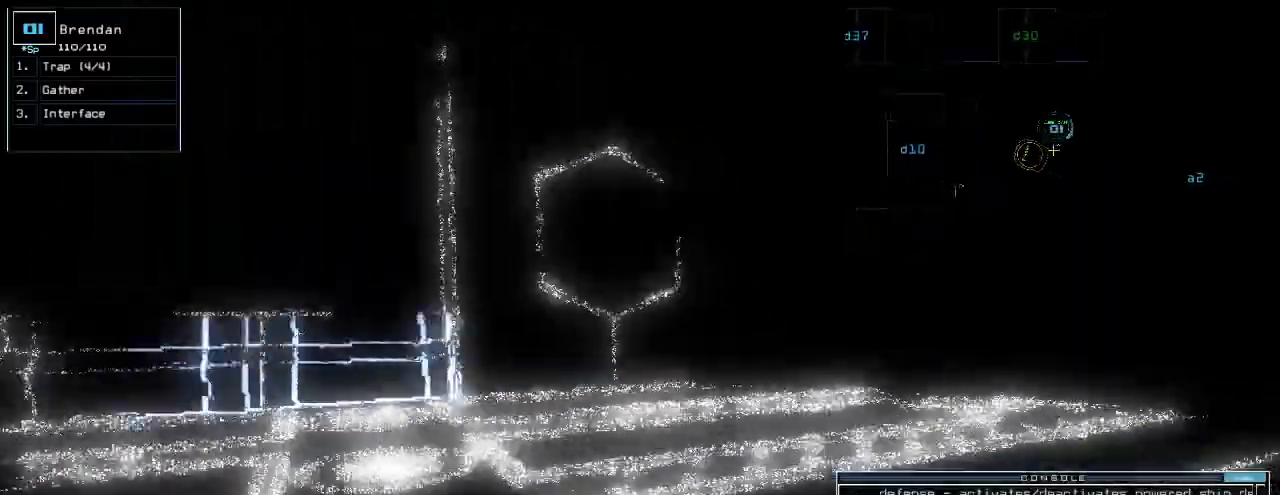
{"keys": ["space"], "events": [[260, "up", "up"], [280, "right", "up"], [360, "return", "down"], [440, "return", "up"], [440, "space", "down"]]}
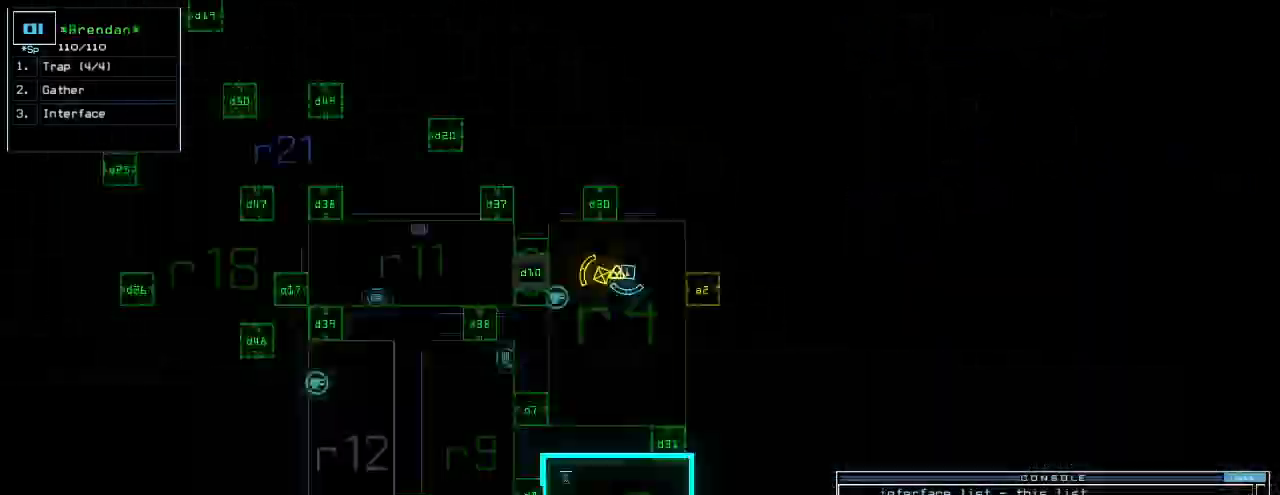
{"keys": [], "events": [[40, "space", "up"]]}
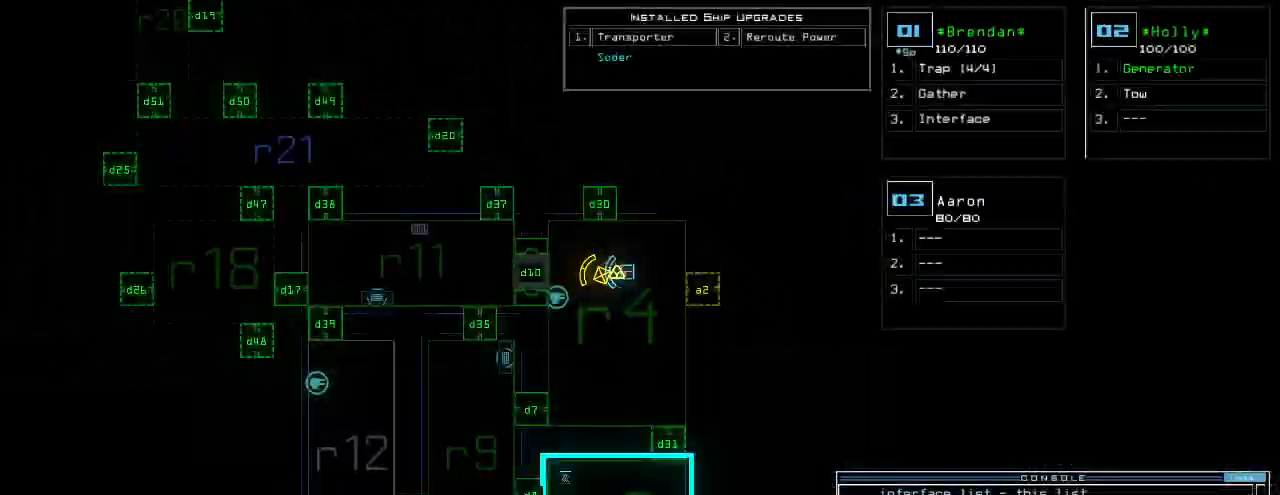
{"keys": ["up"], "events": [[160, "1", "down"], [180, "right", "down"], [220, "1", "up"], [320, "right", "up"], [340, "up", "down"]]}
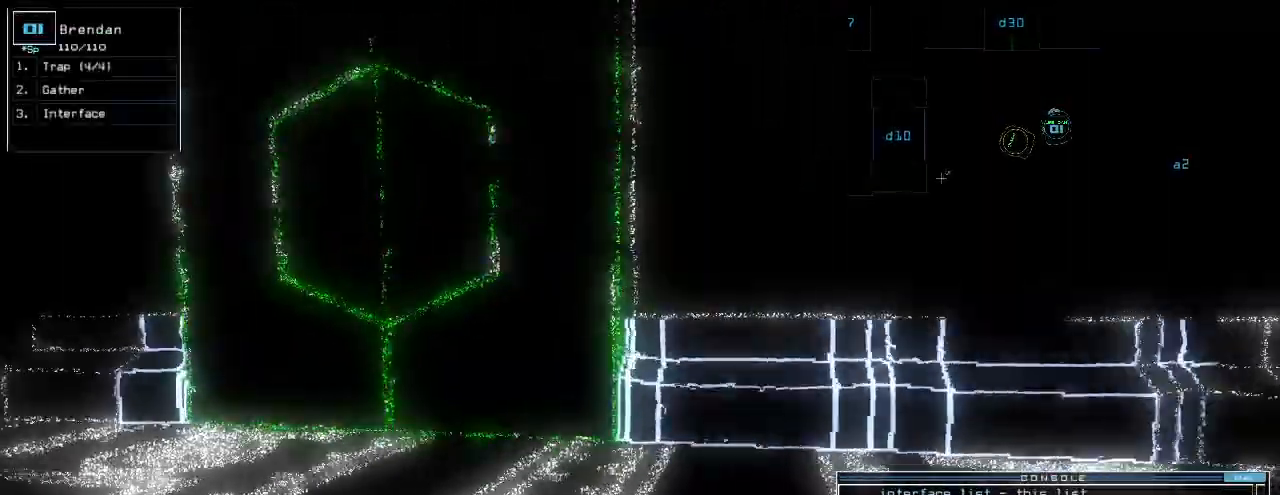
{"keys": ["right"], "events": [[40, "g", "down"], [40, "up", "up"], [120, "g", "up"], [120, "return", "down"], [180, "return", "up"], [360, "right", "down"]]}
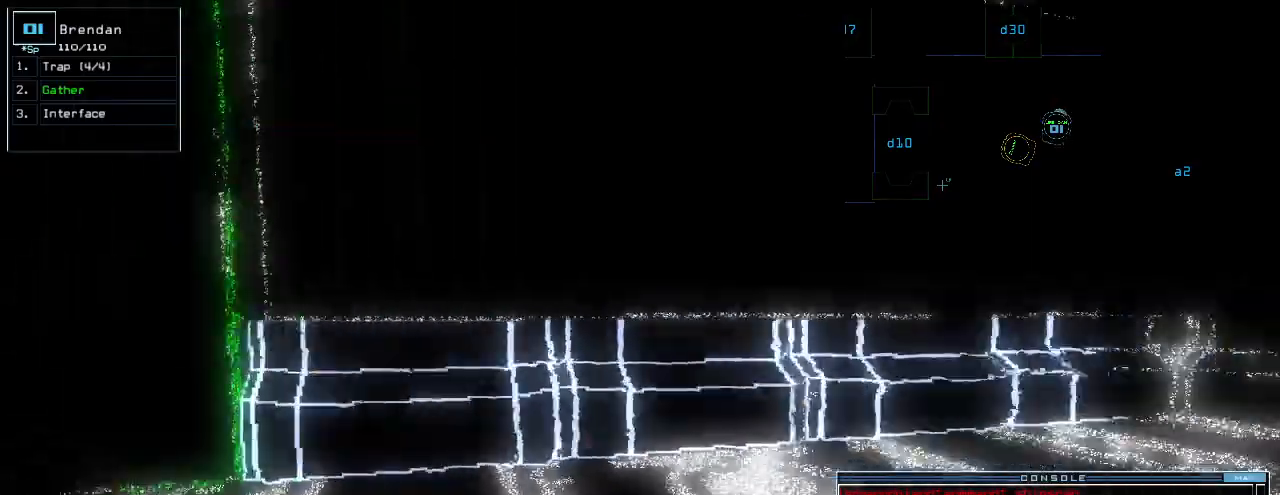
{"keys": ["c", "right", "up"], "events": [[80, "up", "down"], [360, "right", "up"], [400, "right", "down"], [480, "c", "down"]]}
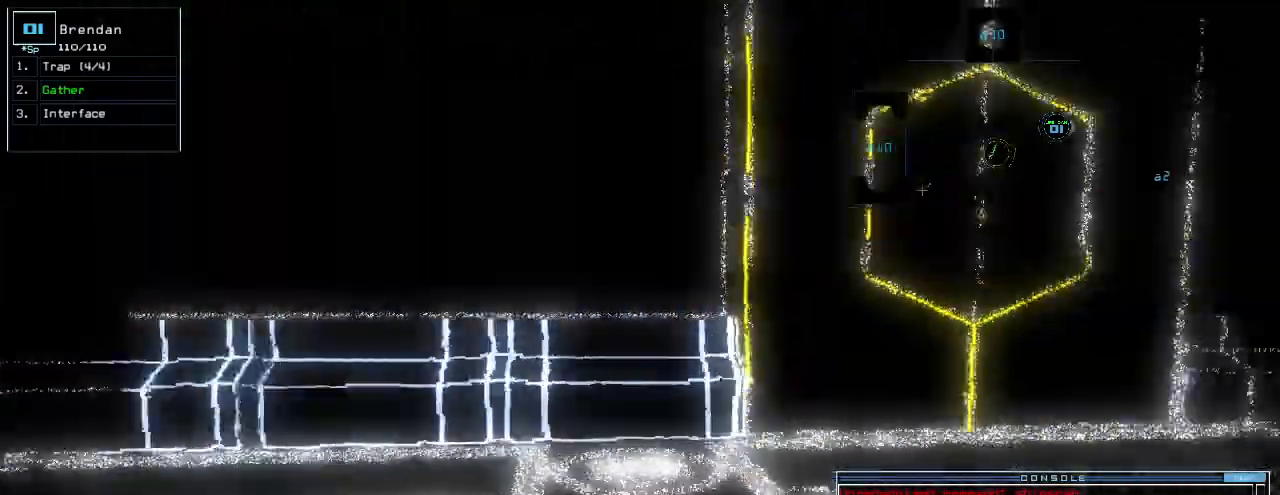
{"keys": ["up"], "events": [[20, "c", "up"], [80, "c", "down"], [180, "c", "up"], [220, "right", "up"], [340, "return", "down"], [400, "return", "up"]]}
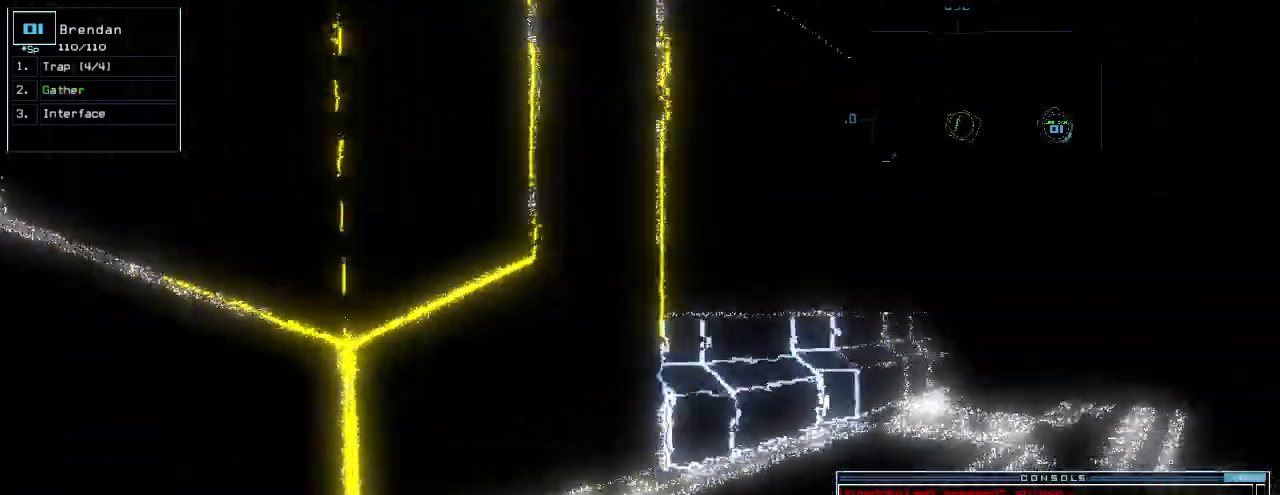
{"keys": ["up"], "events": [[60, "right", "down"], [320, "right", "up"]]}
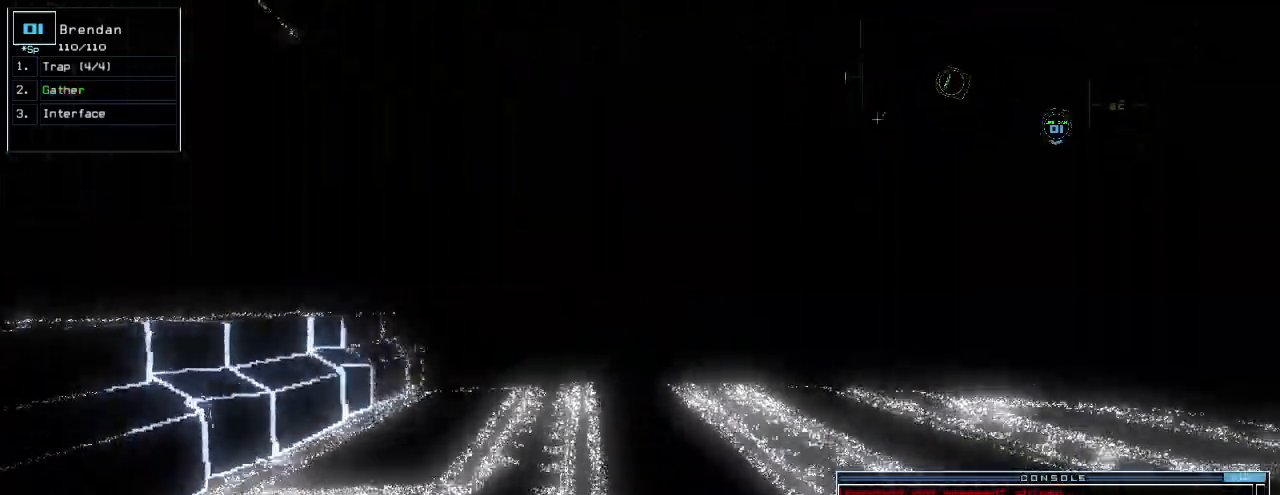
{"keys": ["up"]}
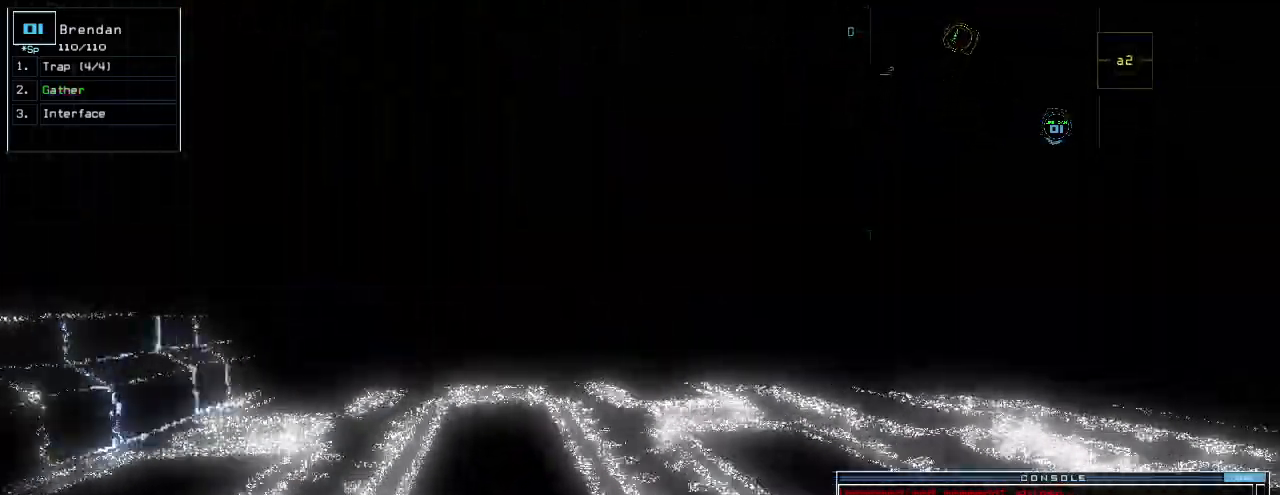
{"keys": ["up"], "events": [[40, "left", "down"], [100, "left", "up"]]}
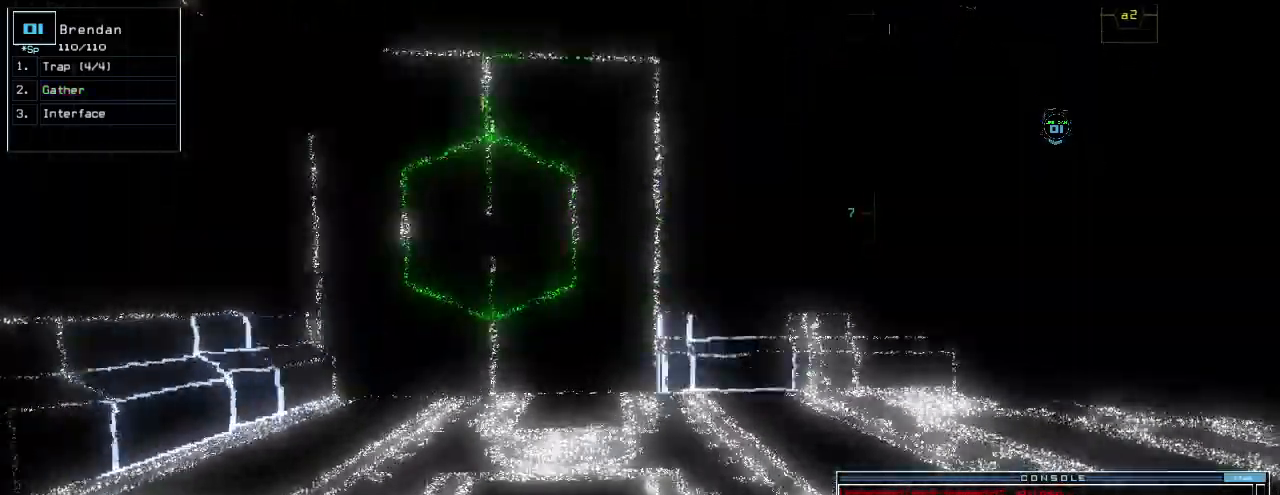
{"keys": ["right", "up"], "events": [[300, "right", "down"]]}
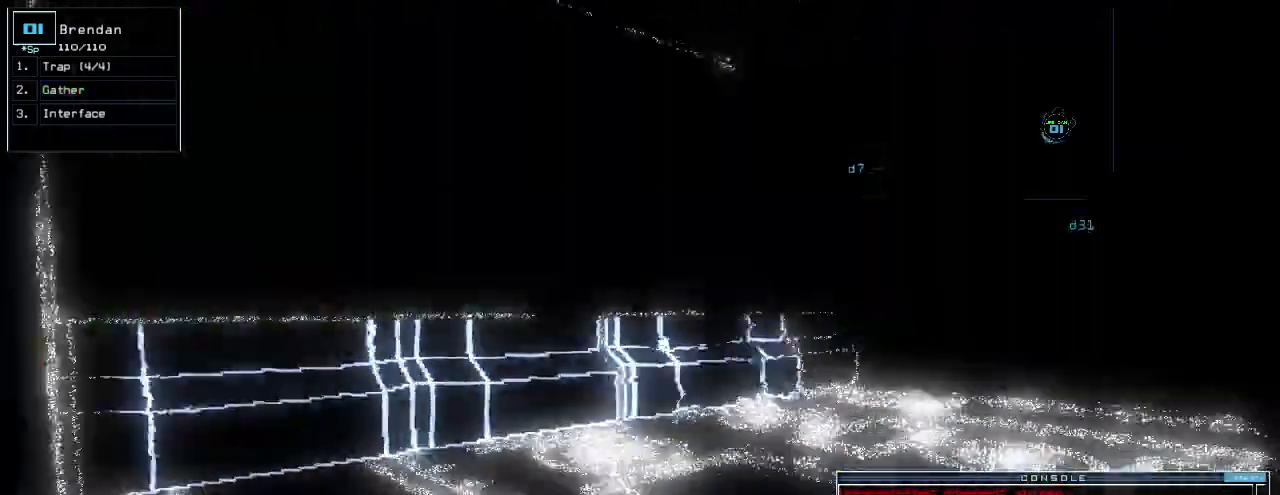
{"keys": ["up"]}
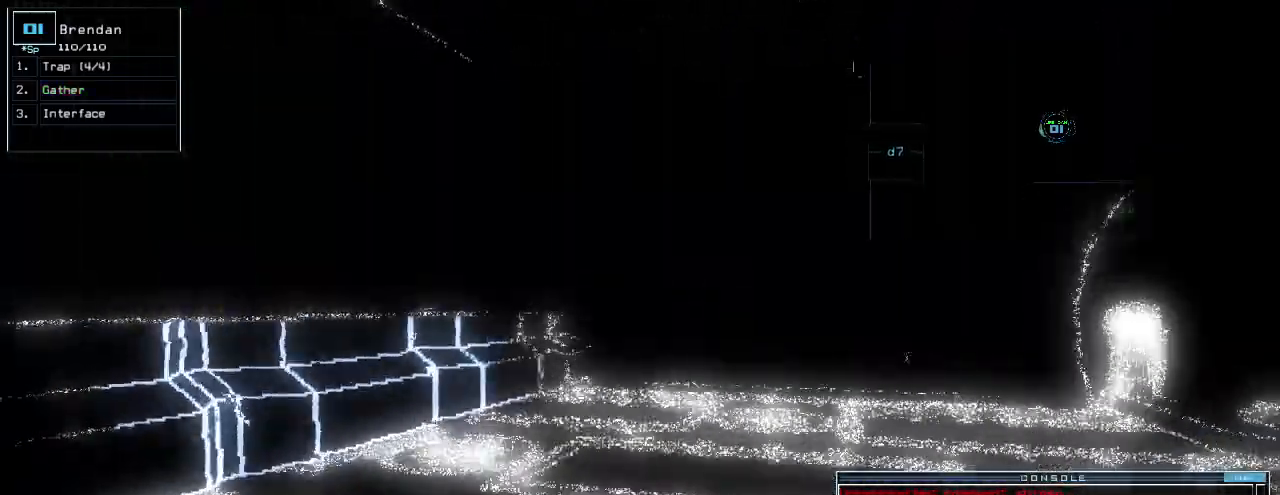
{"keys": [], "events": [[100, "space", "down"], [120, "up", "up"], [160, "space", "up"]]}
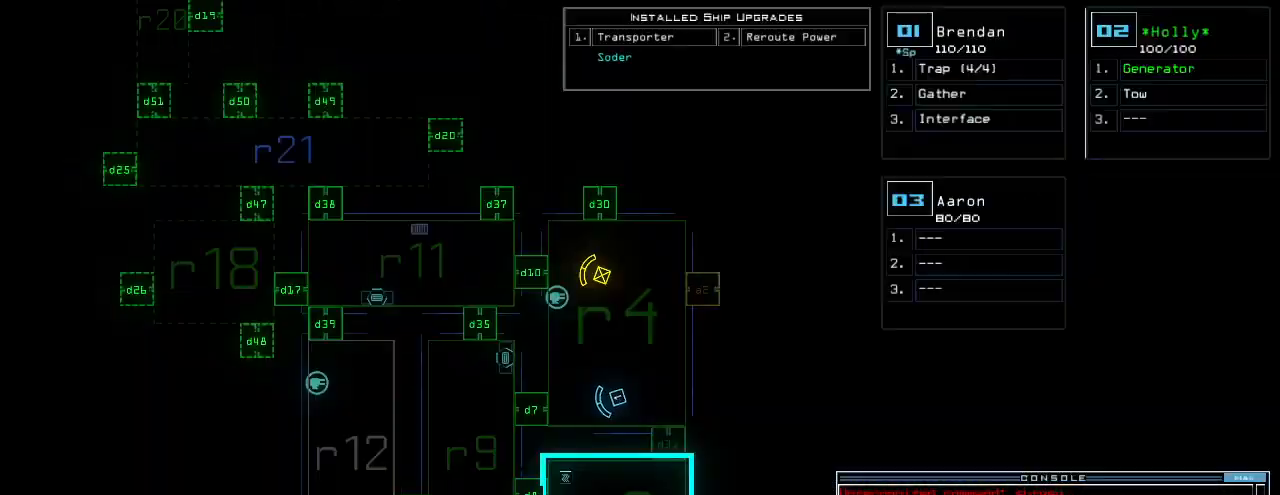
{"keys": [], "events": []}
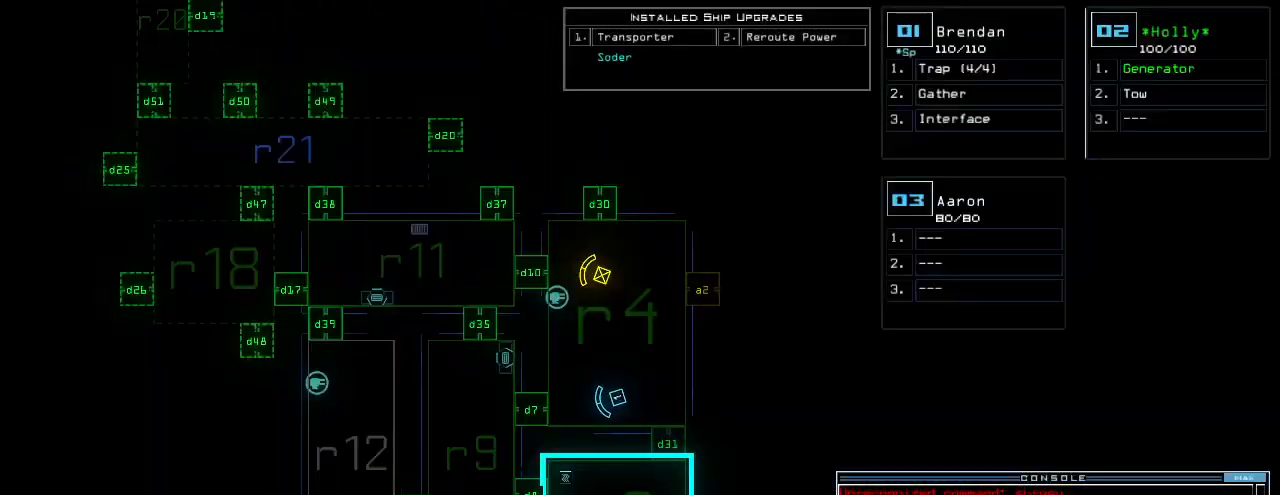
{"keys": ["down", "left"], "events": [[260, "space", "down"], [340, "left", "down"], [340, "space", "up"], [360, "d", "down"], [360, "down", "down"], [460, "d", "up"]]}
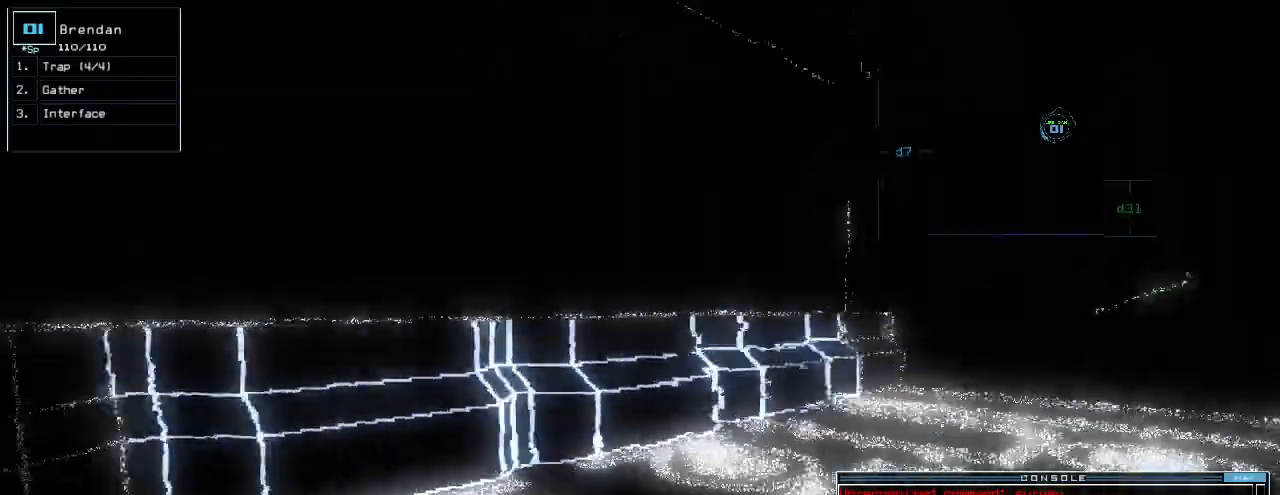
{"keys": ["left"], "events": [[160, "down", "up"], [200, "1", "down"], [280, "1", "up"], [440, "return", "down"], [480, "return", "up"]]}
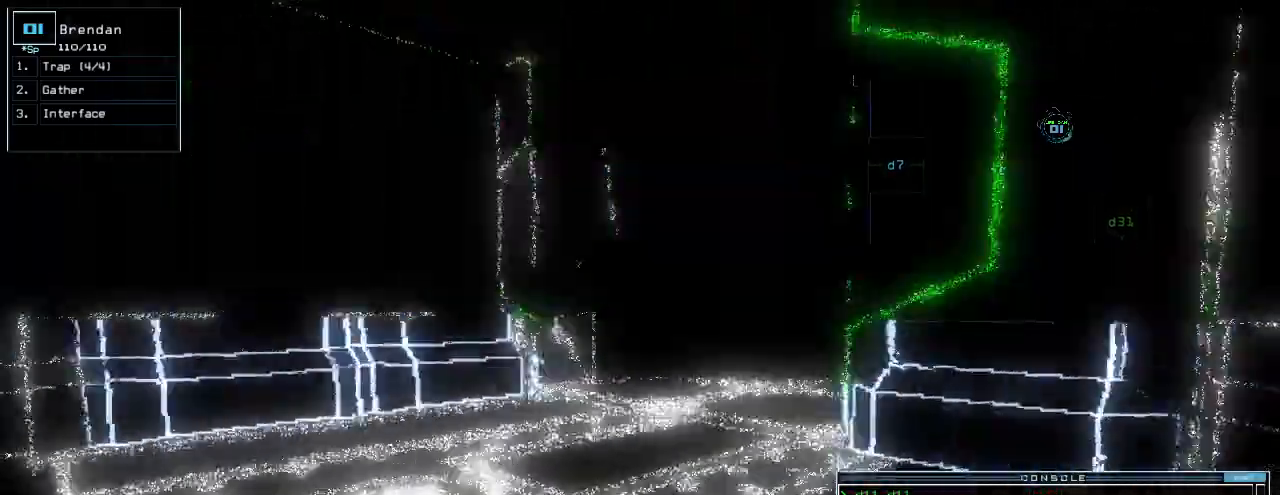
{"keys": ["right", "up"], "events": [[120, "up", "down"], [220, "left", "up"], [360, "right", "down"]]}
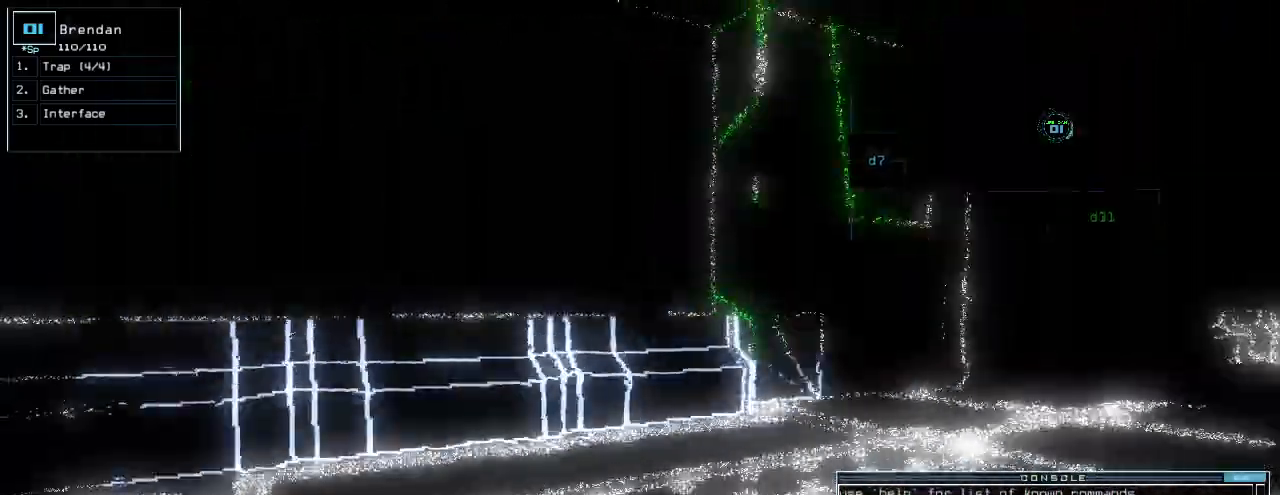
{"keys": ["space", "up"], "events": [[20, "right", "up"], [100, "s", "down"], [120, "right", "down"], [180, "s", "up"], [200, "right", "up"], [260, "w", "down"], [300, "a", "down"], [360, "right", "down"], [360, "w", "up"], [440, "a", "up"], [460, "right", "up"], [480, "space", "down"]]}
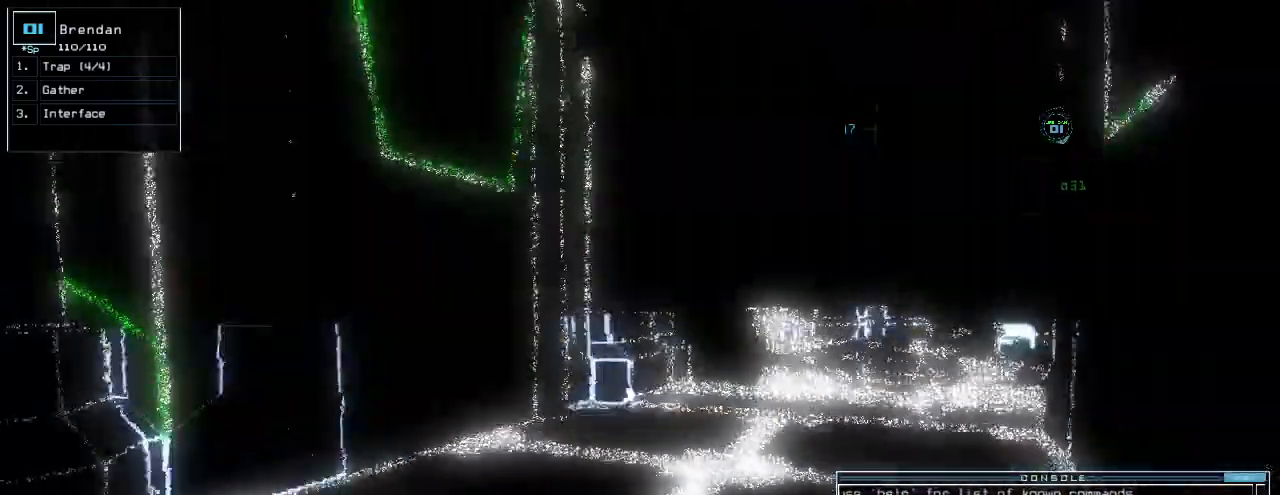
{"keys": ["a"]}